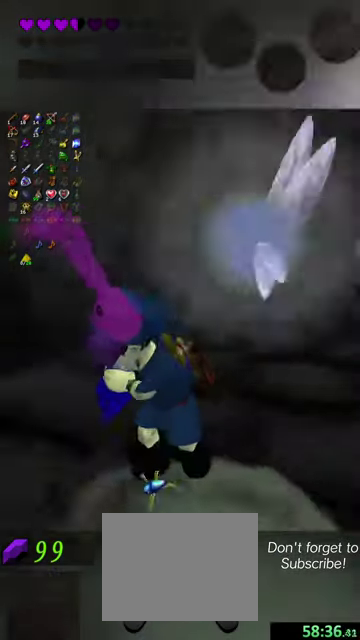
Gameplay with a controller (Nintendo layout); each line is a JSON object with the inputs held at the frame after it (dt_ms = milliseconds from this image to that frame). "events" lists button and stick changes between this image and that frame as [ms after this image, input, new state], when the widget could be followed in between. This overlay highlights the sticks when they move; stick clicks (L3 R3) are not distinguishable. Not read: L3 R3 right_stick.
{"dt_ms": 600, "buttons": ["Y"], "left_stick": "center", "events": [[534, "Y", "down"]]}
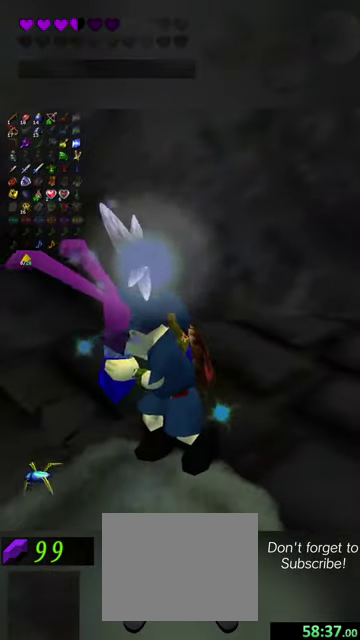
{"dt_ms": 500, "buttons": ["Y"], "left_stick": "center", "events": []}
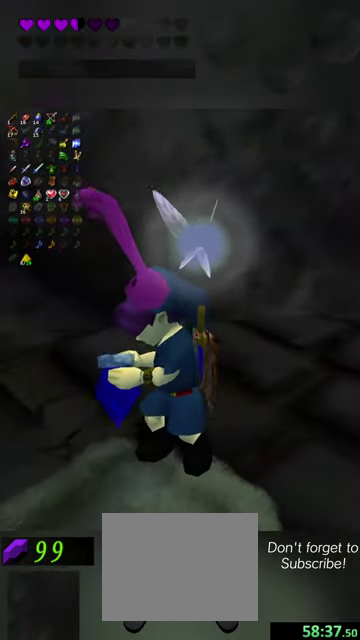
{"dt_ms": 500, "buttons": ["Y"], "left_stick": "right", "events": [[400, "left_stick", "right"]]}
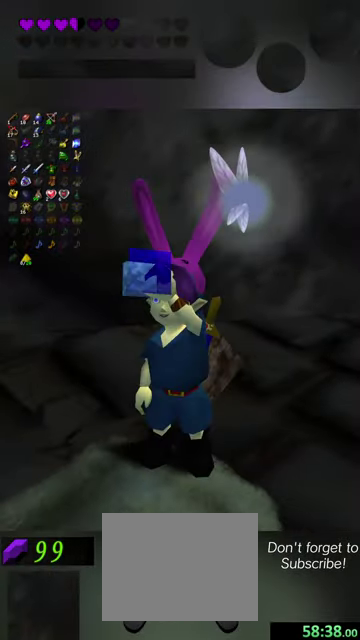
{"dt_ms": 500, "buttons": ["Y"], "left_stick": "right", "events": []}
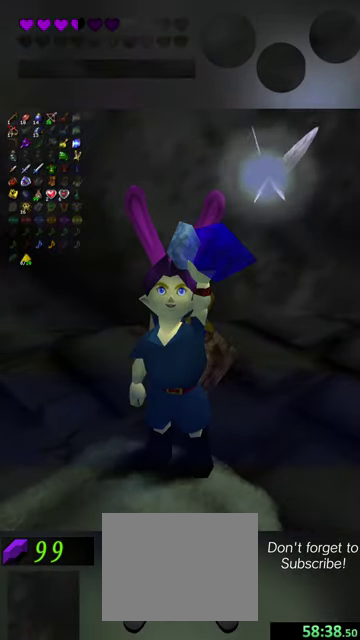
{"dt_ms": 500, "buttons": ["Y"], "left_stick": "right", "events": []}
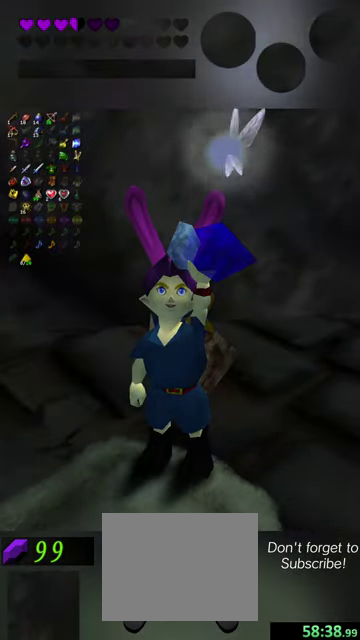
{"dt_ms": 300, "buttons": ["Y"], "left_stick": "right", "events": []}
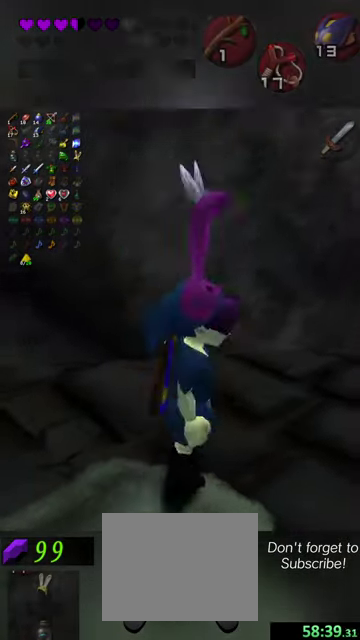
{"dt_ms": 700, "buttons": [], "left_stick": "down-left", "events": [[67, "Y", "up"], [500, "left_stick", "center"], [667, "left_stick", "down-left"]]}
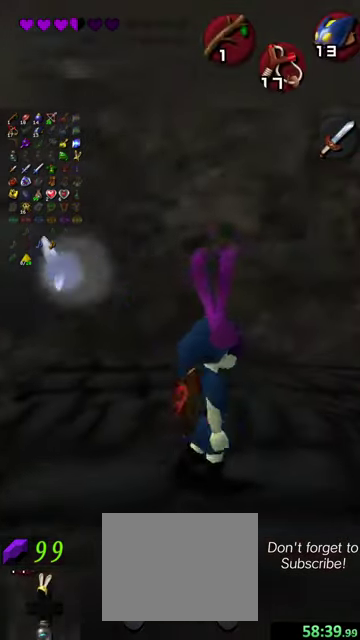
{"dt_ms": 500, "buttons": [], "left_stick": "center", "events": [[100, "left_stick", "center"], [134, "Y", "down"], [234, "Y", "up"]]}
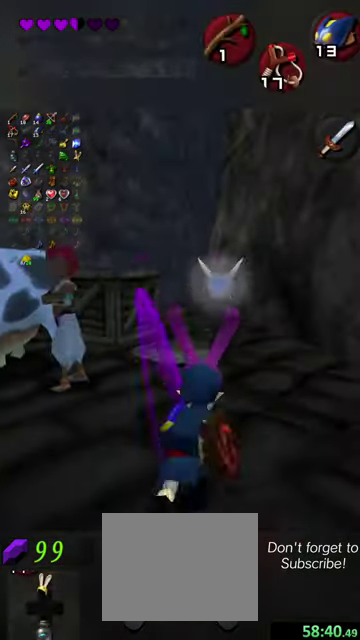
{"dt_ms": 500, "buttons": [], "left_stick": "center", "events": []}
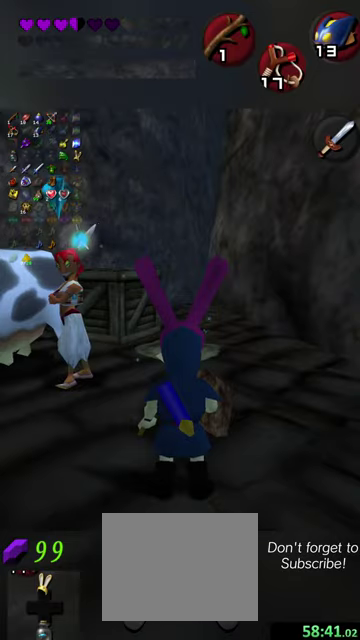
{"dt_ms": 500, "buttons": [], "left_stick": "center", "events": [[200, "left_stick", "right"], [367, "left_stick", "center"]]}
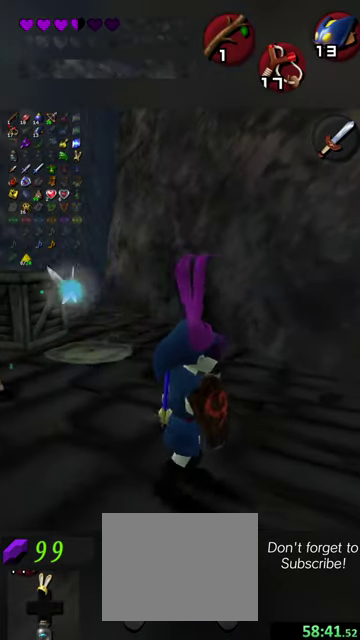
{"dt_ms": 500, "buttons": [], "left_stick": "center", "events": []}
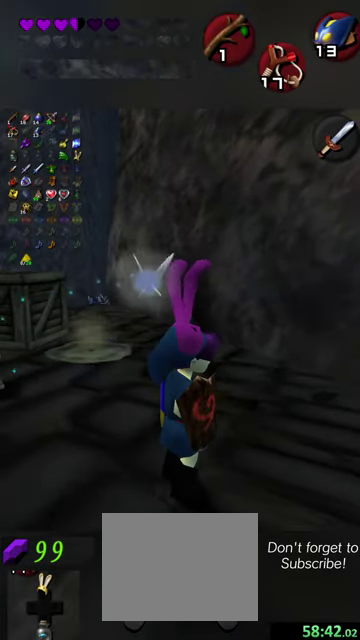
{"dt_ms": 300, "buttons": [], "left_stick": "up-left", "events": [[234, "left_stick", "up"], [300, "left_stick", "up-left"]]}
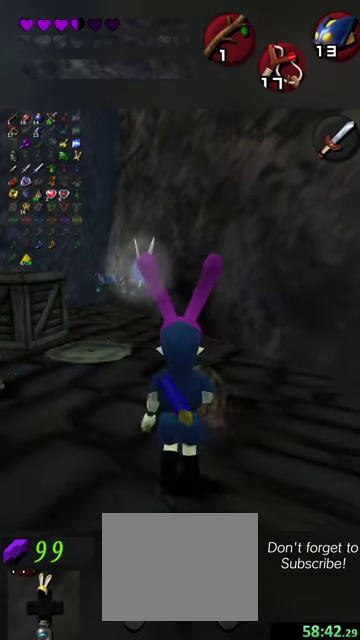
{"dt_ms": 700, "buttons": [], "left_stick": "center", "events": [[200, "left_stick", "up"], [434, "left_stick", "up-left"], [534, "Y", "down"], [667, "Y", "up"], [667, "left_stick", "center"]]}
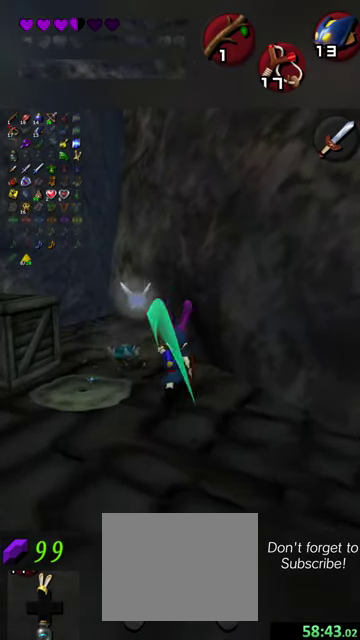
{"dt_ms": 500, "buttons": [], "left_stick": "center", "events": []}
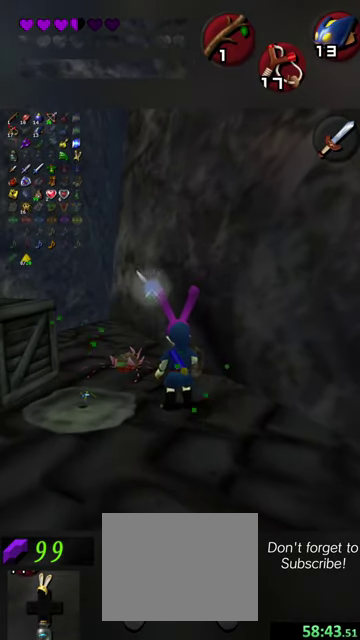
{"dt_ms": 500, "buttons": [], "left_stick": "center", "events": [[234, "Y", "down"], [400, "Y", "up"]]}
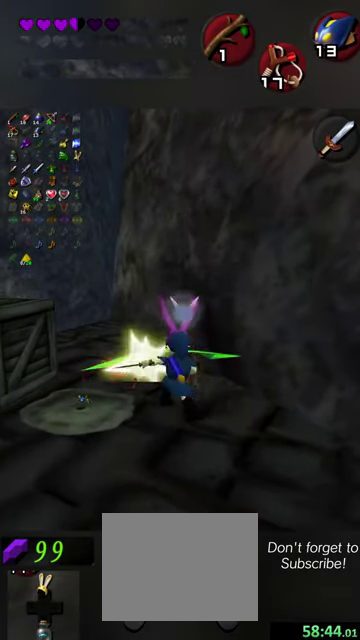
{"dt_ms": 500, "buttons": [], "left_stick": "center", "events": []}